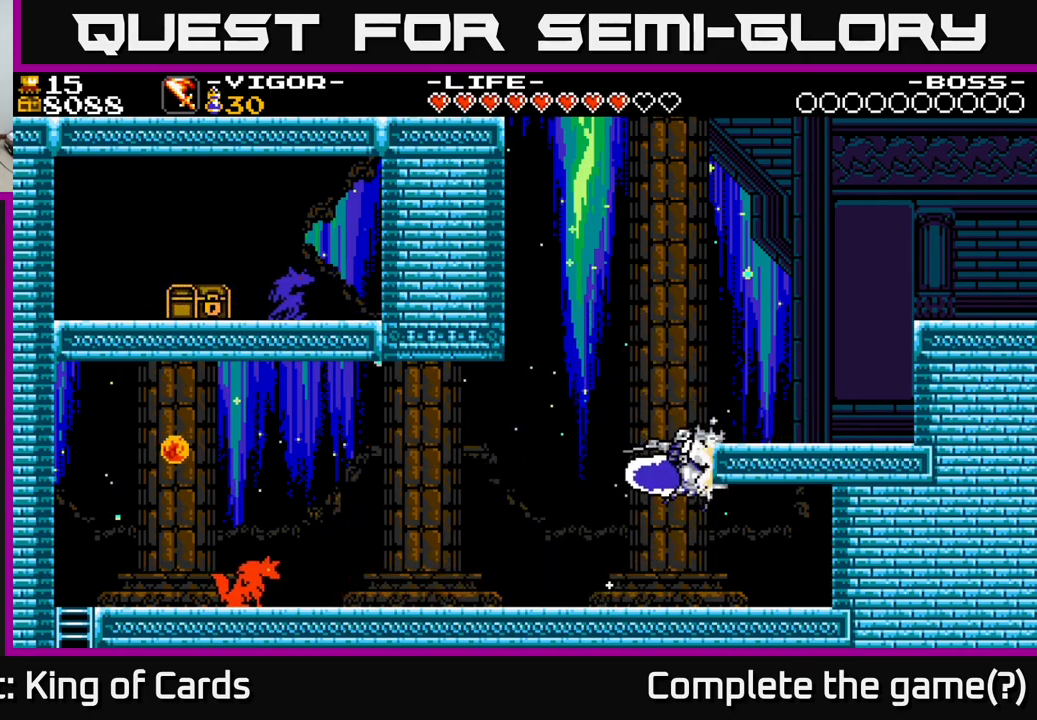
Gameplay with a controller (Xbox layout); each line is a JSON object with the inputs held at the frame after it. "events" lists button and stick changes between this image and that frame as [ms after this image, input, new state], when the widget could be followed in between. Not read: left_stick.
{"buttons": [], "right_stick": "center", "events": [[384, "DPAD_RIGHT", "up"]]}
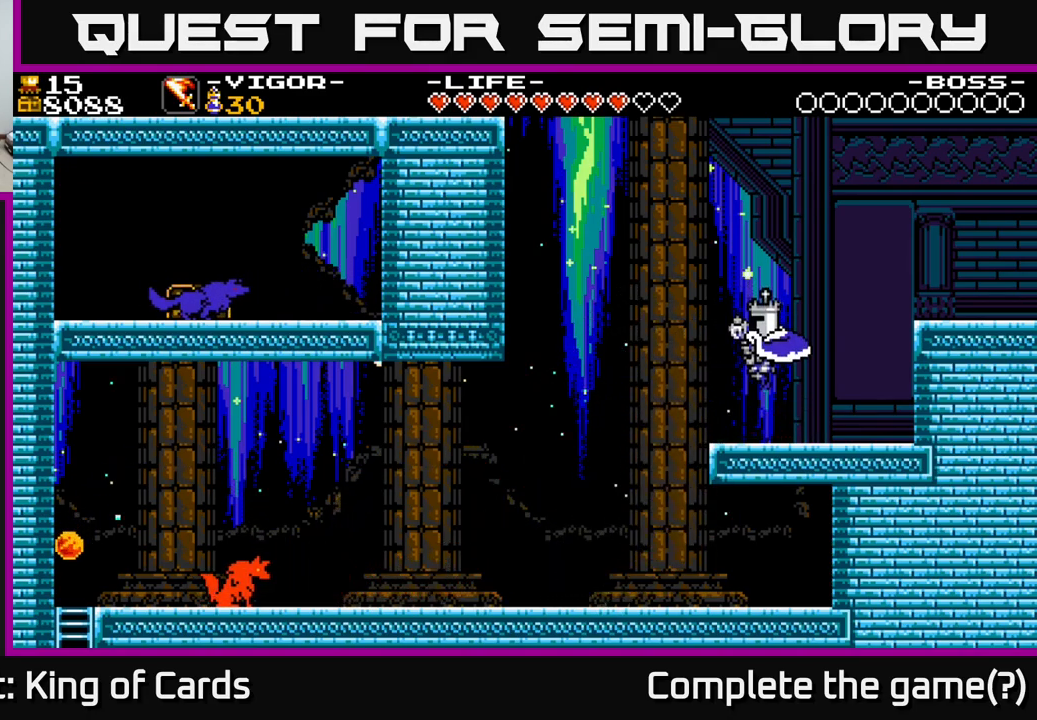
{"buttons": ["A", "DPAD_LEFT"], "right_stick": "center", "events": [[17, "DPAD_LEFT", "down"], [267, "A", "down"]]}
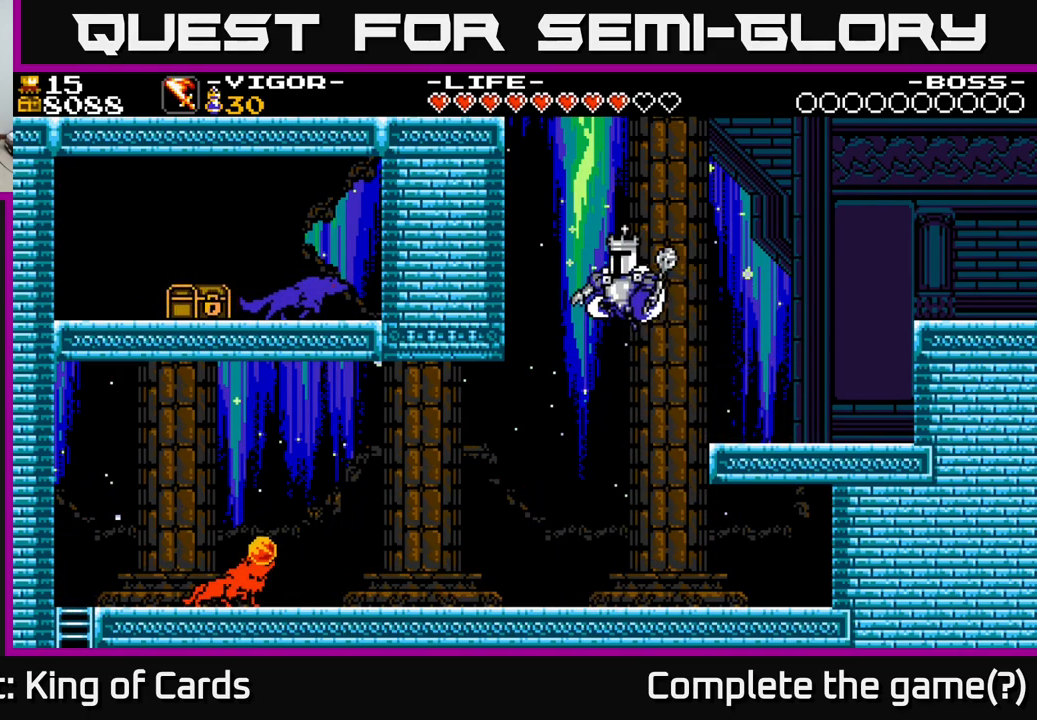
{"buttons": ["A", "X", "DPAD_LEFT"], "right_stick": "center", "events": [[217, "X", "down"]]}
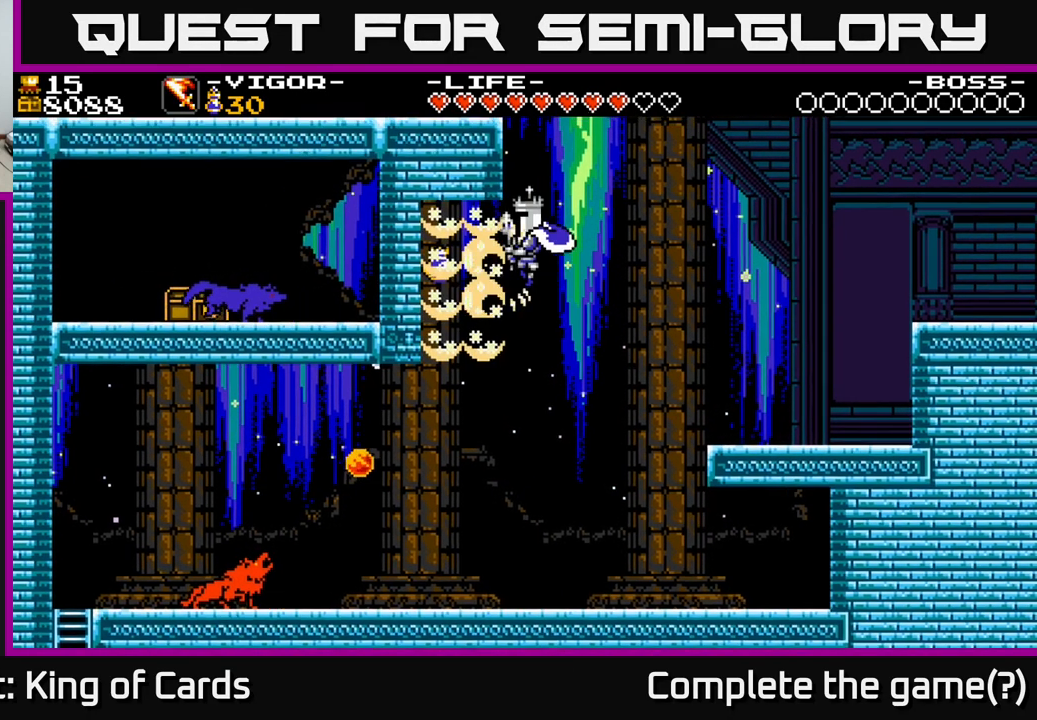
{"buttons": ["DPAD_LEFT"], "right_stick": "center", "events": [[100, "X", "up"], [117, "A", "up"]]}
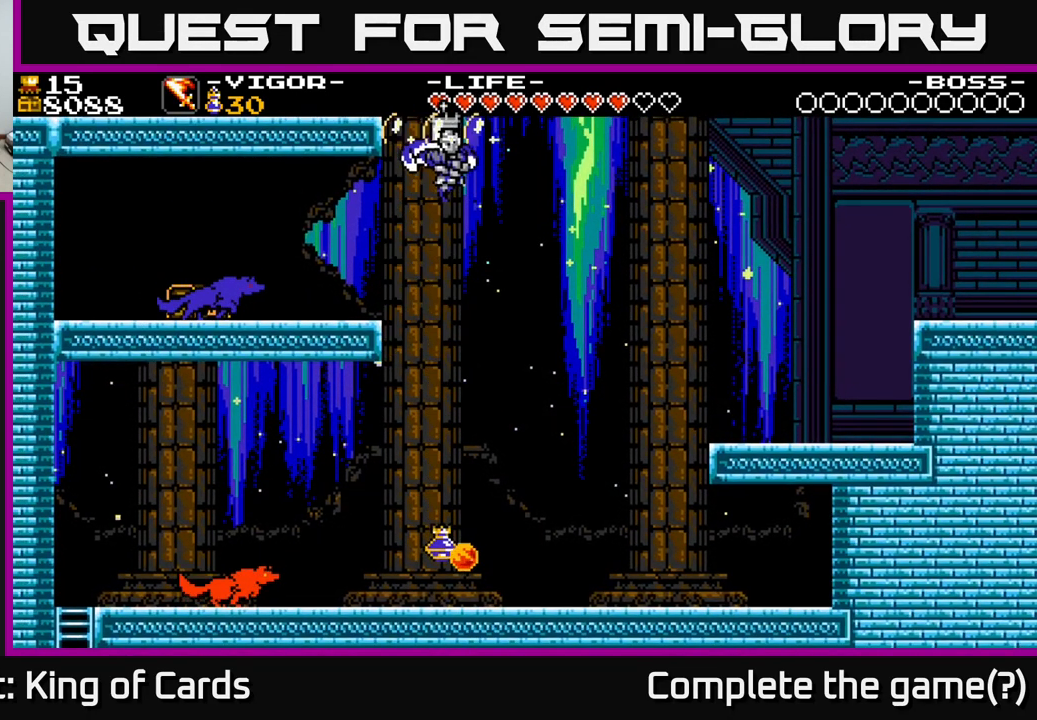
{"buttons": ["X", "DPAD_LEFT"], "right_stick": "center", "events": [[434, "X", "down"]]}
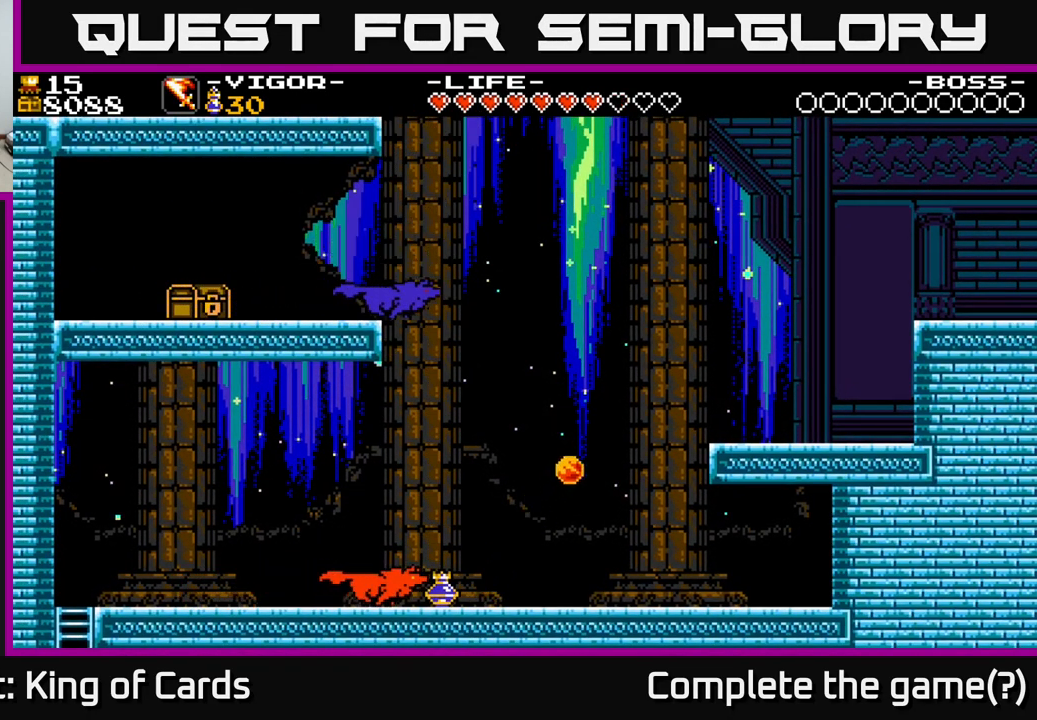
{"buttons": ["X", "DPAD_LEFT"], "right_stick": "center", "events": [[67, "X", "up"], [300, "X", "down"], [400, "X", "up"], [467, "X", "down"]]}
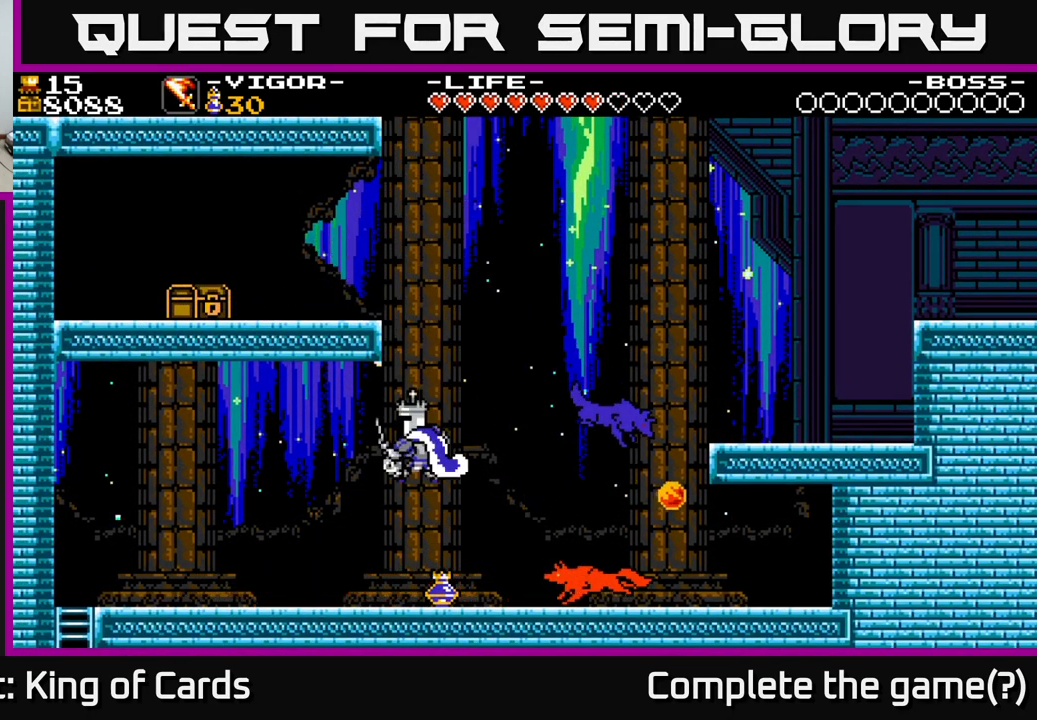
{"buttons": ["DPAD_RIGHT"], "right_stick": "center", "events": [[134, "X", "up"], [184, "DPAD_LEFT", "up"], [317, "DPAD_RIGHT", "down"]]}
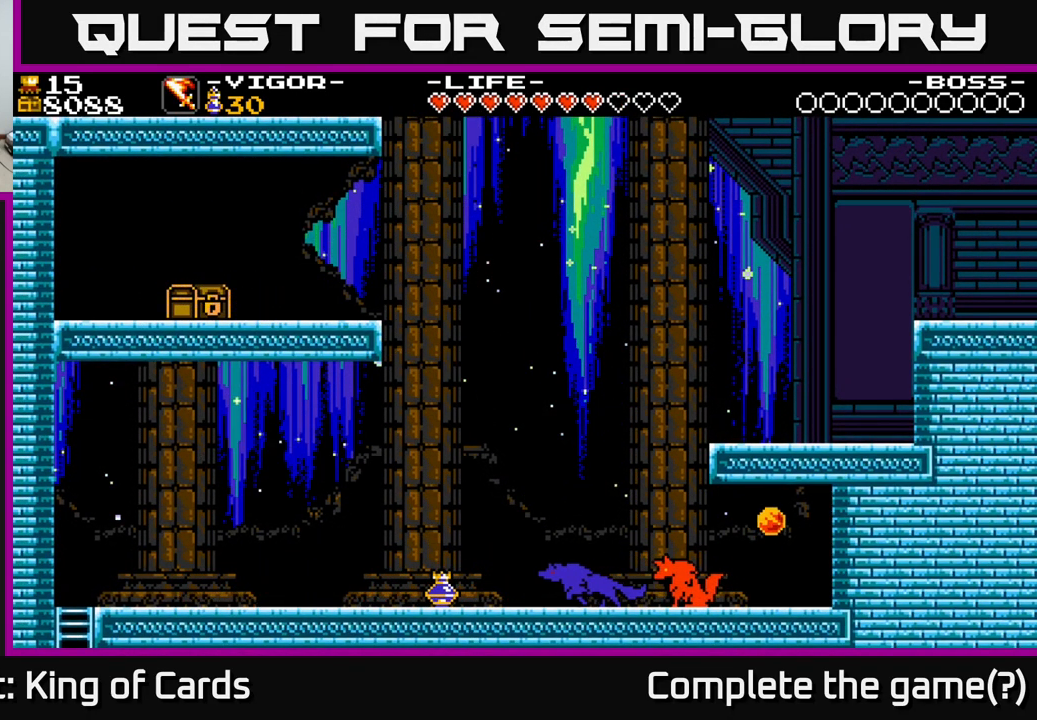
{"buttons": ["DPAD_RIGHT"], "right_stick": "center", "events": [[316, "X", "down"], [433, "X", "up"]]}
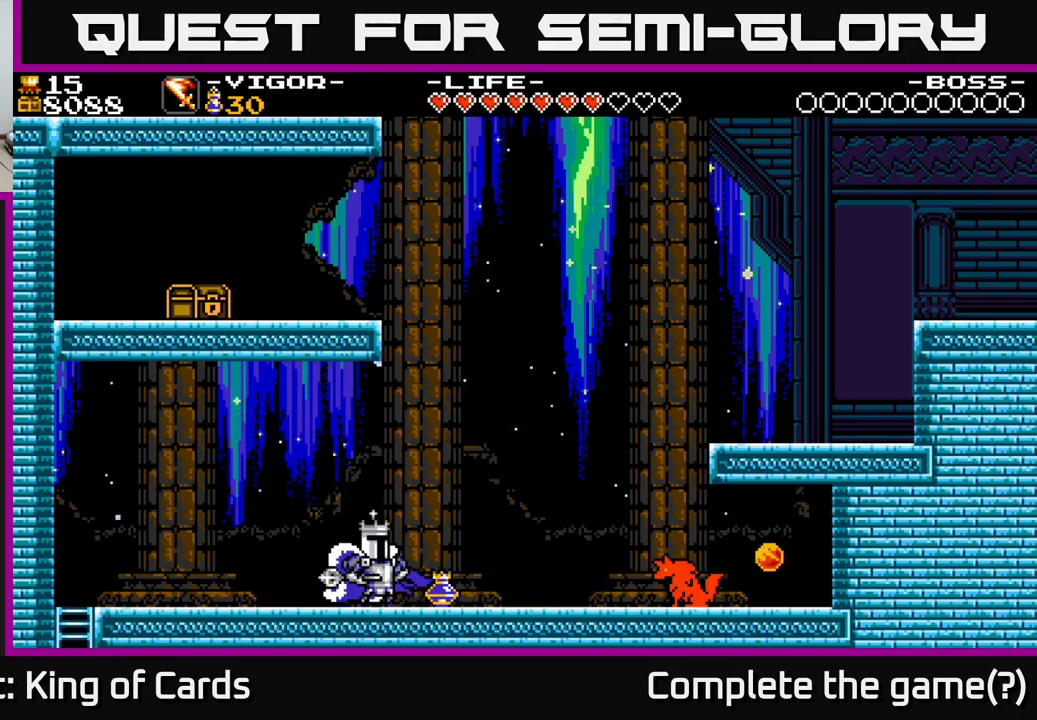
{"buttons": ["DPAD_RIGHT"], "right_stick": "center", "events": []}
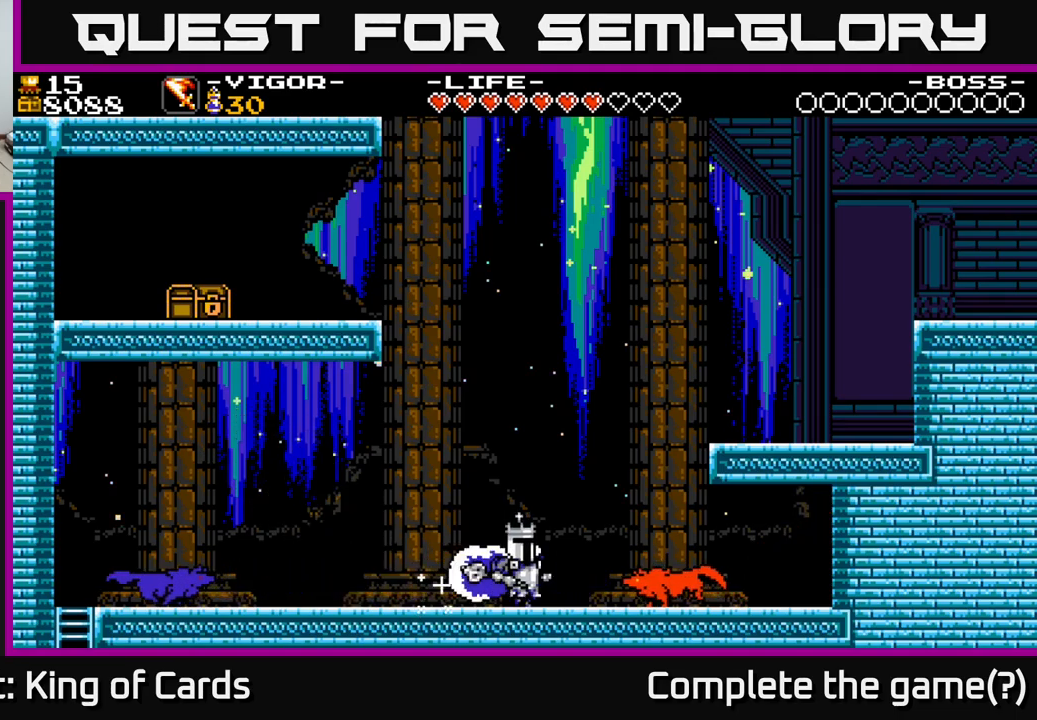
{"buttons": ["DPAD_RIGHT"], "right_stick": "center", "events": [[16, "X", "down"], [100, "X", "up"], [283, "DPAD_RIGHT", "up"], [466, "DPAD_RIGHT", "down"]]}
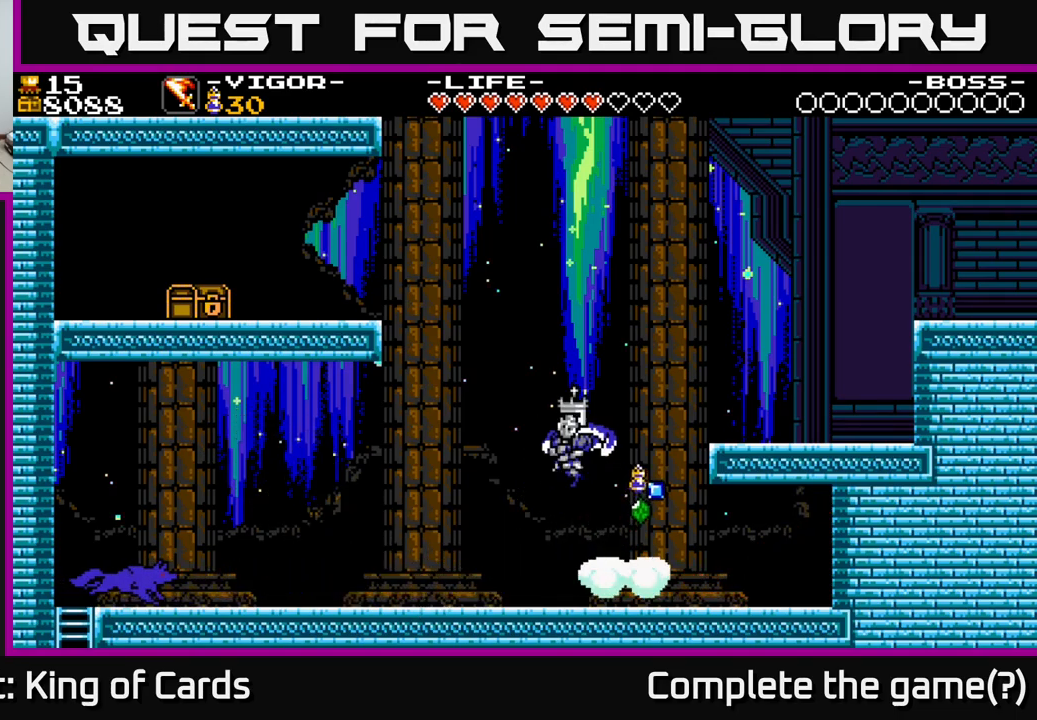
{"buttons": [], "right_stick": "center", "events": [[133, "DPAD_RIGHT", "up"], [200, "DPAD_LEFT", "down"], [450, "DPAD_LEFT", "up"]]}
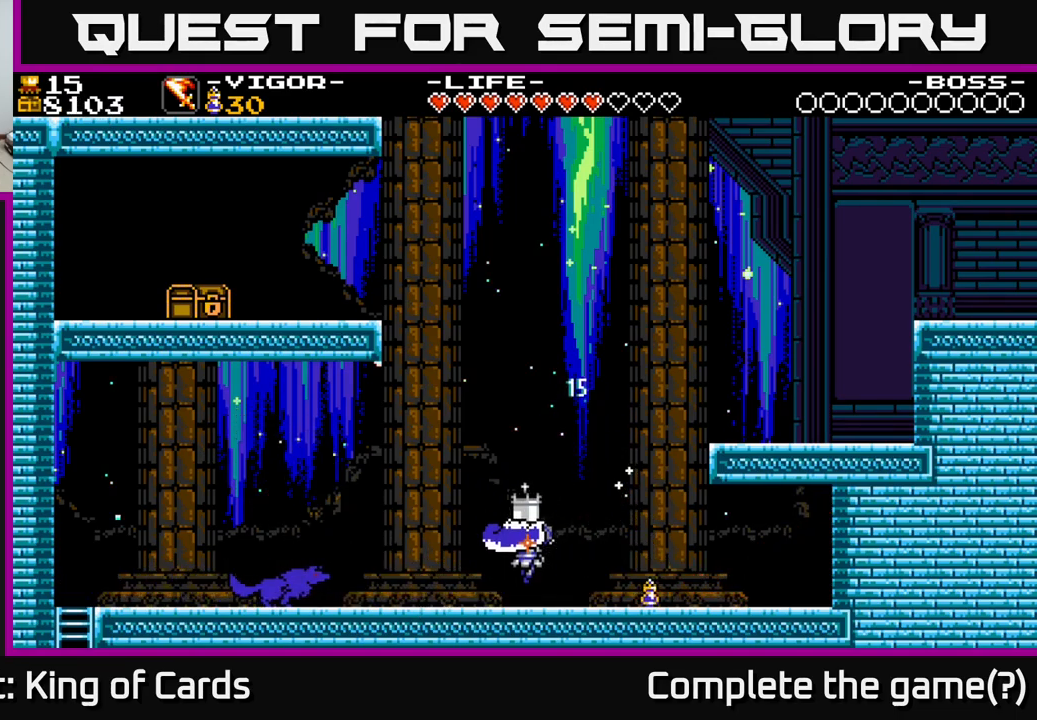
{"buttons": ["DPAD_LEFT"], "right_stick": "center", "events": [[16, "A", "down"], [16, "DPAD_RIGHT", "down"], [200, "A", "up"], [266, "X", "down"], [300, "DPAD_RIGHT", "up"], [350, "X", "up"], [366, "DPAD_LEFT", "down"]]}
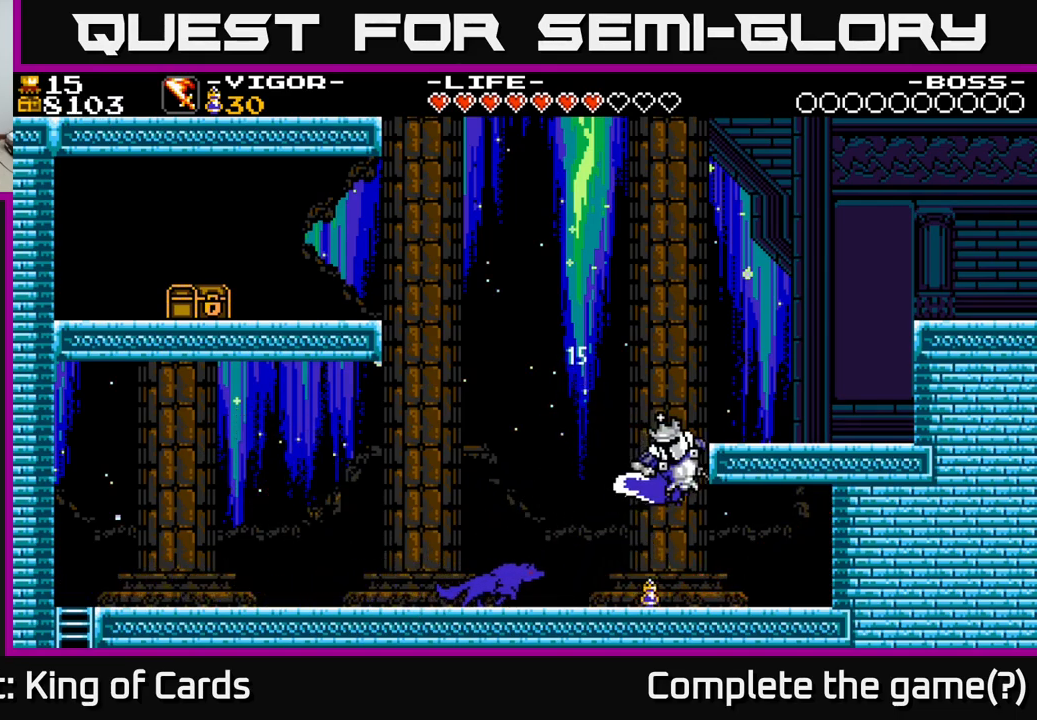
{"buttons": ["X", "DPAD_RIGHT"], "right_stick": "center", "events": [[50, "DPAD_LEFT", "up"], [116, "DPAD_RIGHT", "down"], [433, "X", "down"]]}
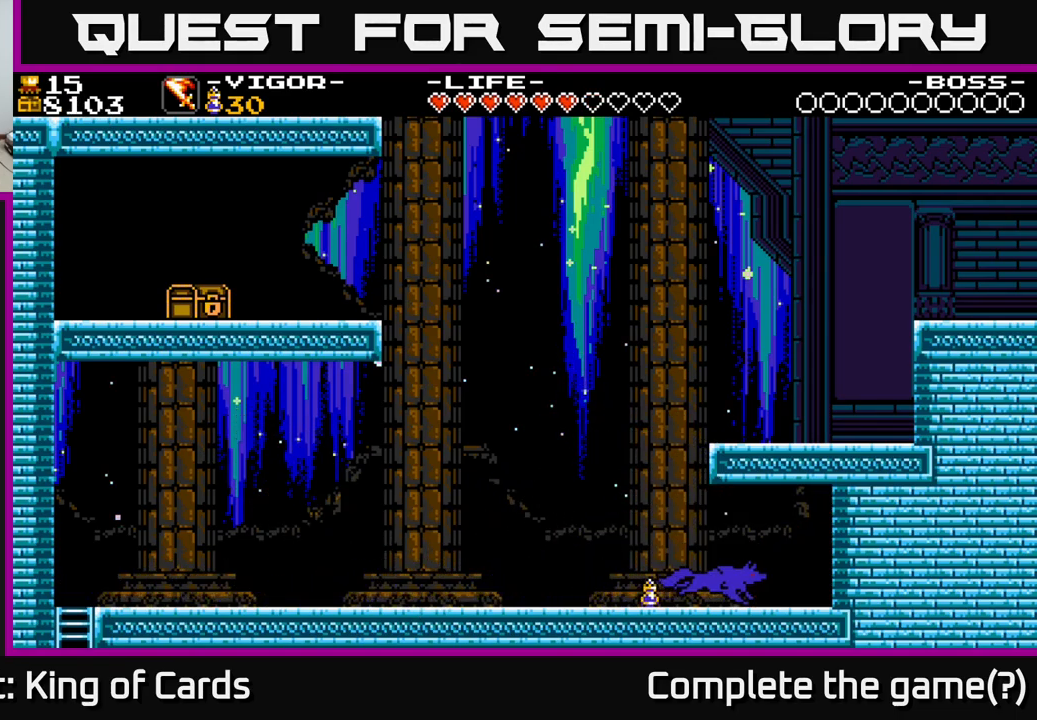
{"buttons": ["X", "DPAD_RIGHT"], "right_stick": "center", "events": [[50, "DPAD_RIGHT", "up"], [100, "X", "up"], [350, "DPAD_RIGHT", "down"], [483, "X", "down"]]}
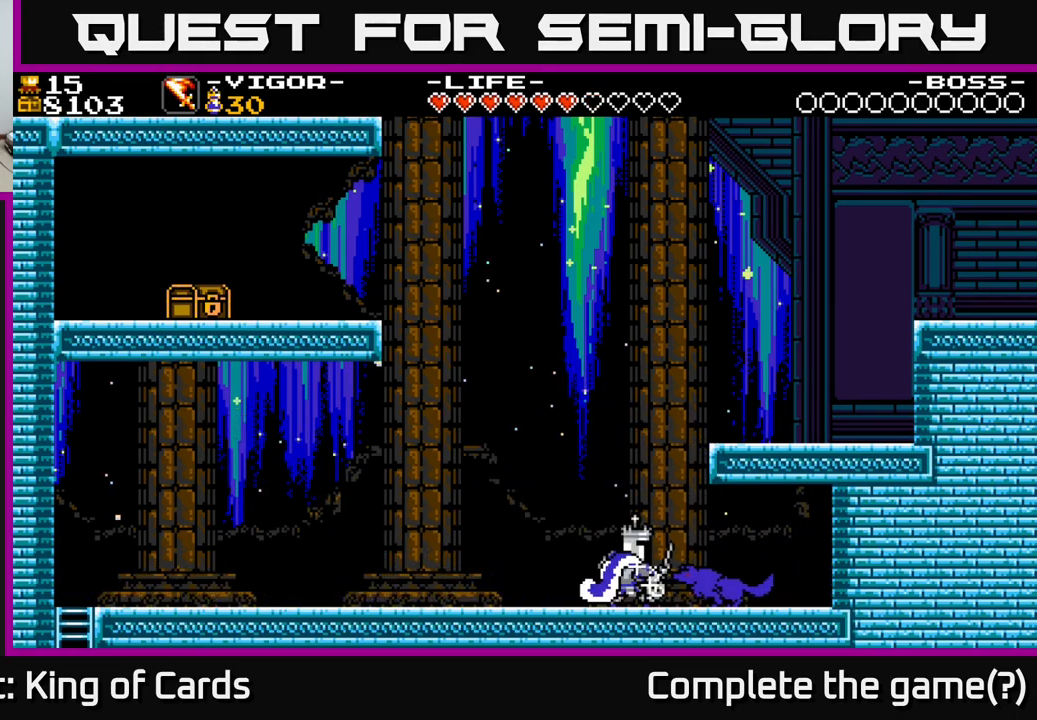
{"buttons": [], "right_stick": "center", "events": [[16, "X", "up"], [50, "A", "down"], [66, "A", "up"], [366, "DPAD_RIGHT", "up"]]}
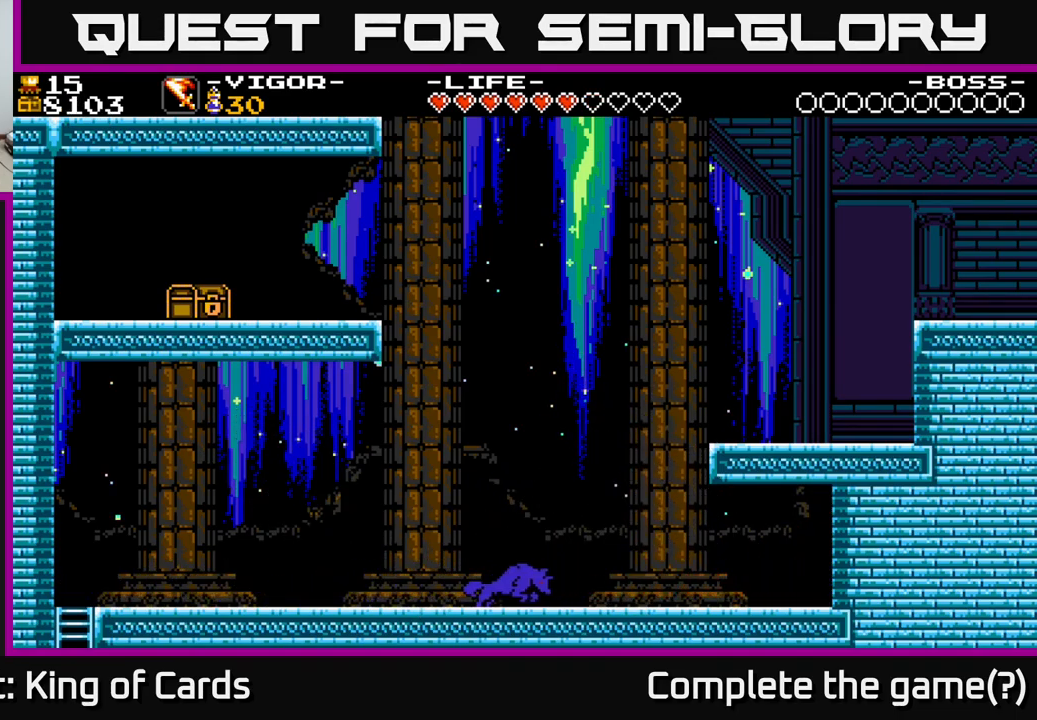
{"buttons": ["DPAD_LEFT"], "right_stick": "center", "events": [[50, "DPAD_LEFT", "down"]]}
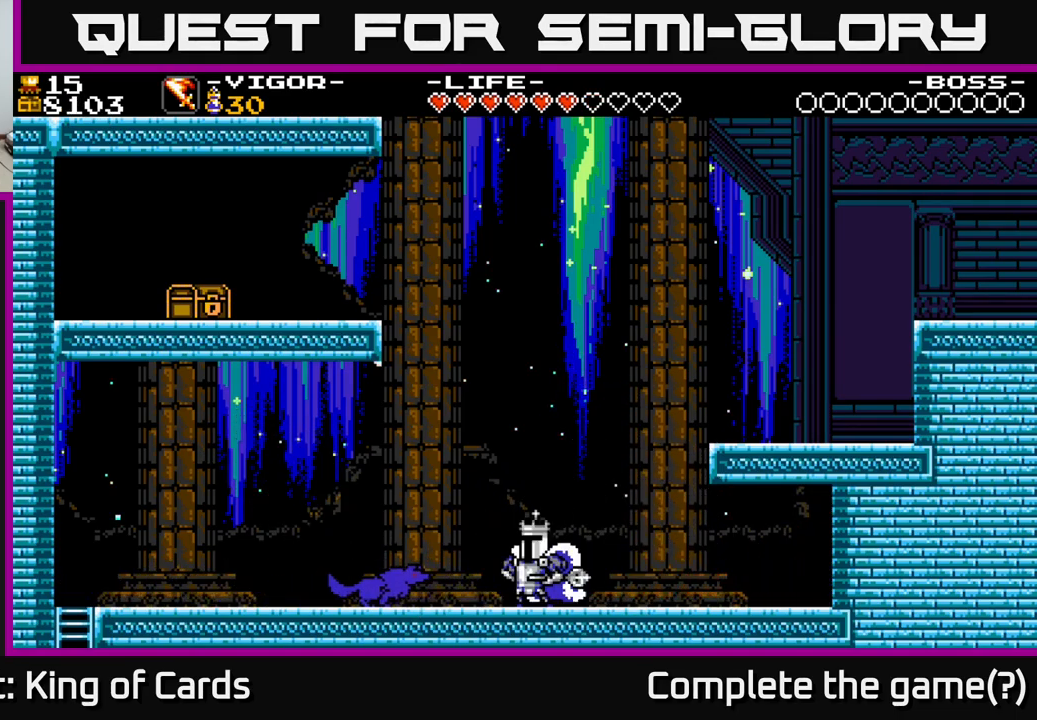
{"buttons": [], "right_stick": "center", "events": [[133, "X", "down"], [316, "X", "up"], [416, "DPAD_LEFT", "up"]]}
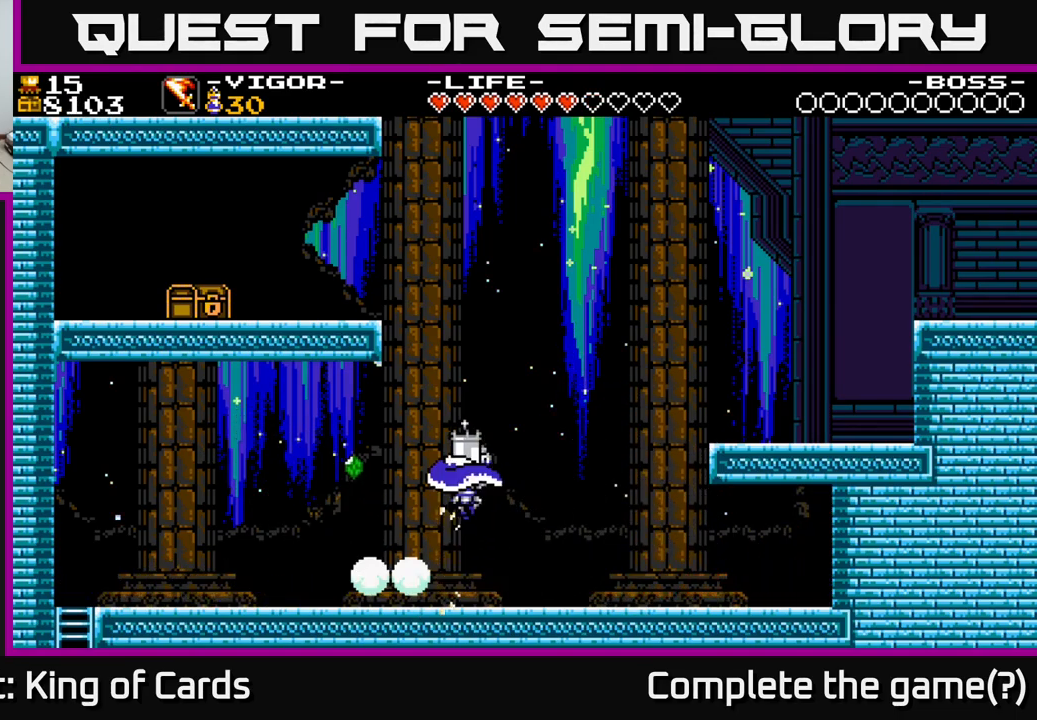
{"buttons": ["DPAD_LEFT"], "right_stick": "center", "events": [[33, "DPAD_RIGHT", "down"], [200, "DPAD_RIGHT", "up"], [233, "DPAD_LEFT", "down"]]}
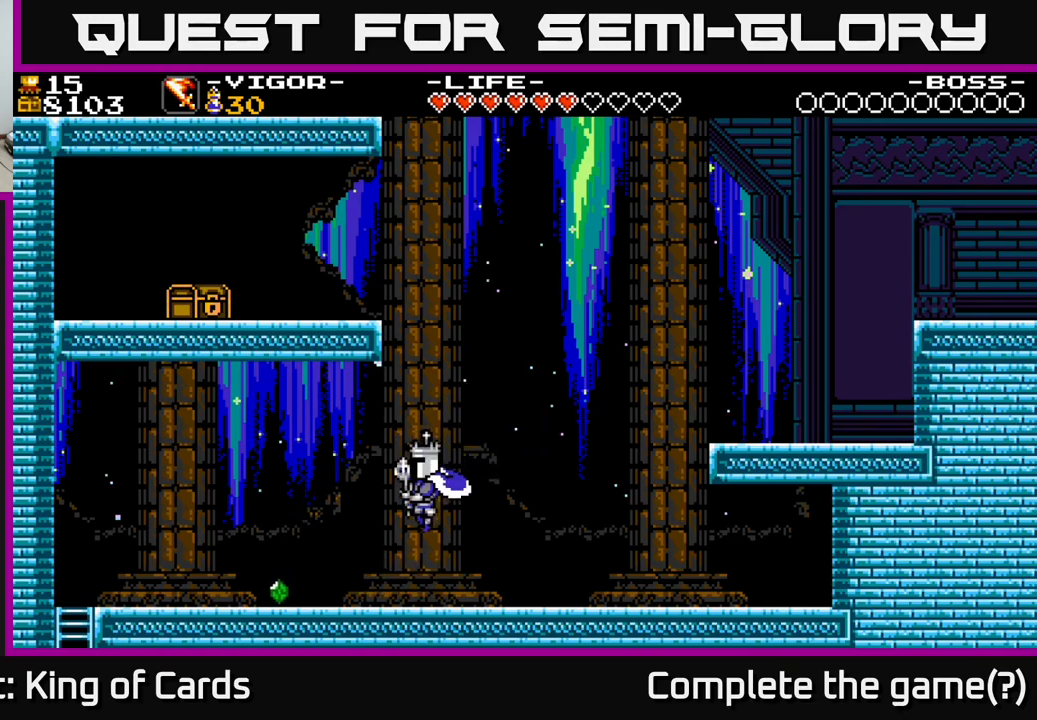
{"buttons": ["DPAD_RIGHT"], "right_stick": "center", "events": [[450, "DPAD_LEFT", "up"], [467, "DPAD_RIGHT", "down"]]}
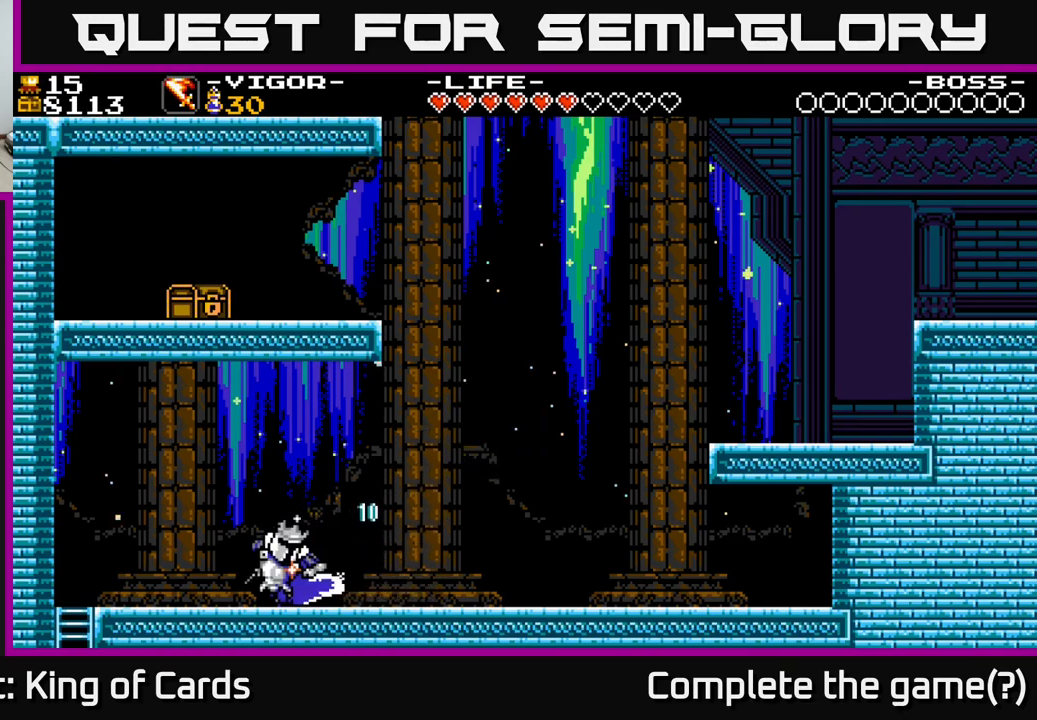
{"buttons": ["DPAD_RIGHT"], "right_stick": "center", "events": []}
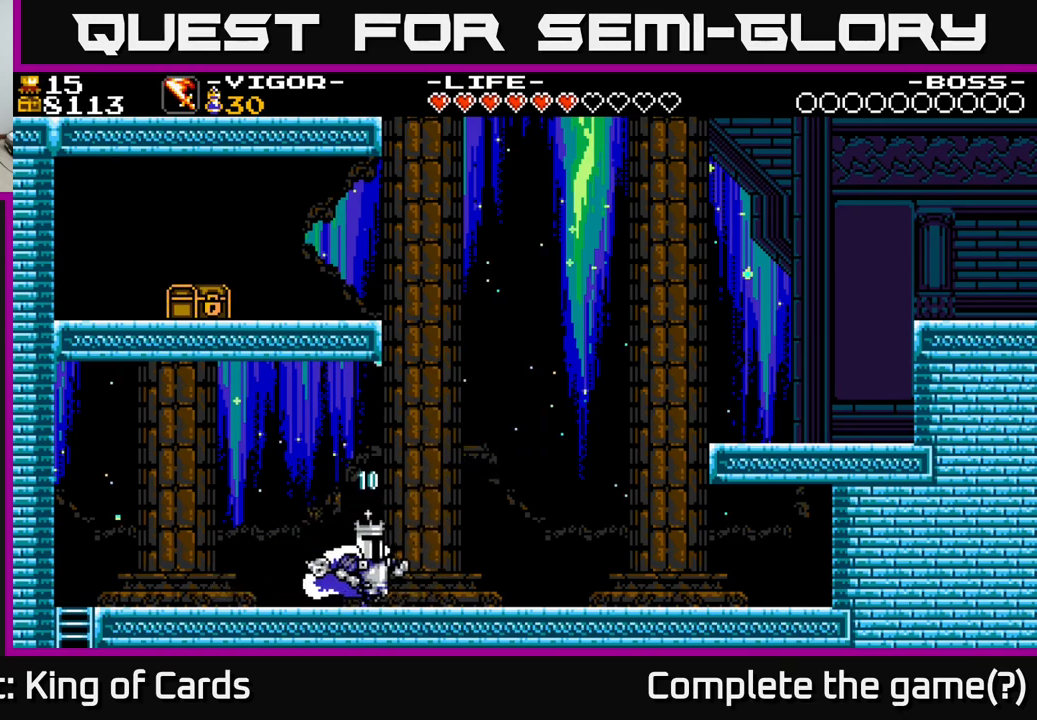
{"buttons": ["DPAD_RIGHT"], "right_stick": "center", "events": []}
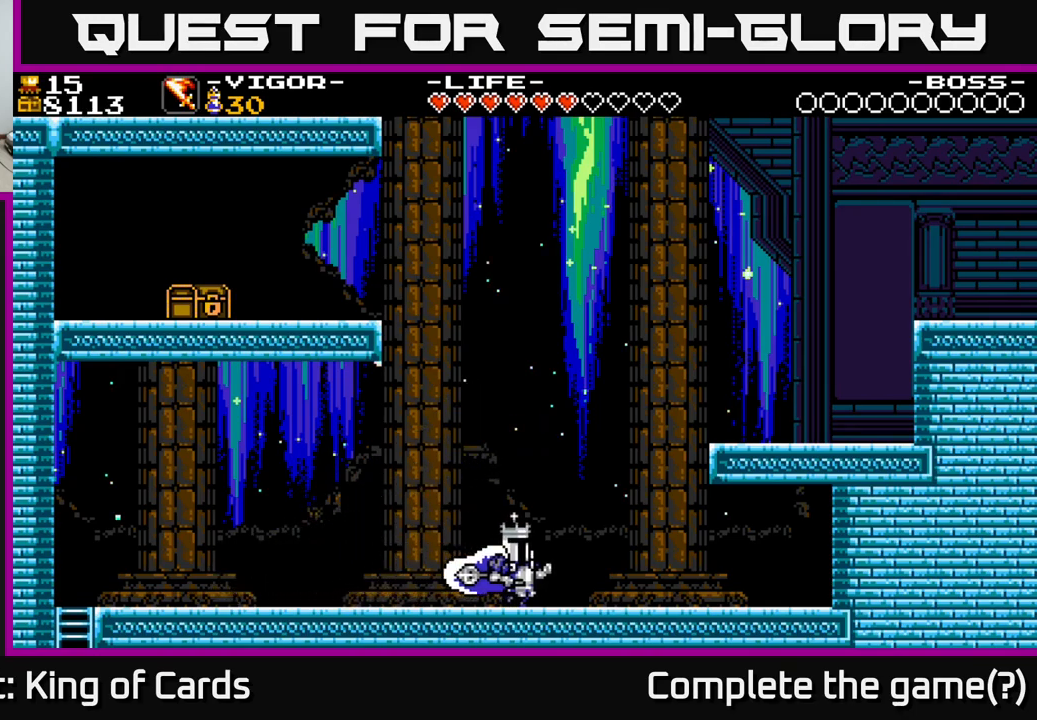
{"buttons": ["A", "DPAD_RIGHT"], "right_stick": "center", "events": [[333, "A", "down"]]}
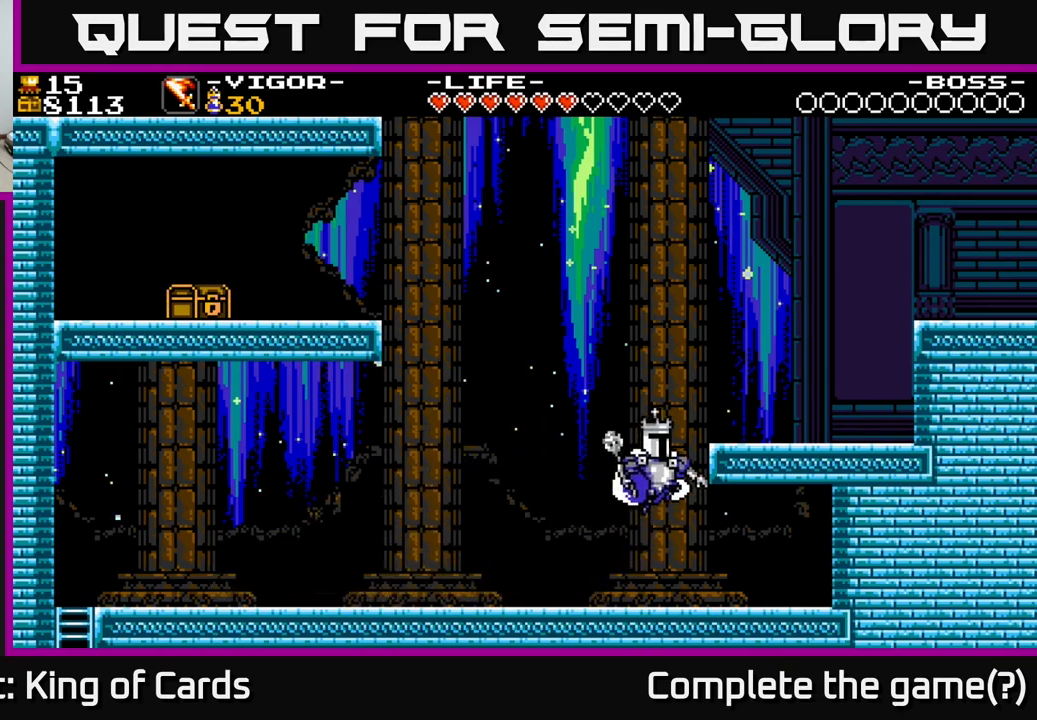
{"buttons": ["DPAD_RIGHT"], "right_stick": "center", "events": [[67, "X", "down"], [250, "X", "up"], [283, "A", "up"]]}
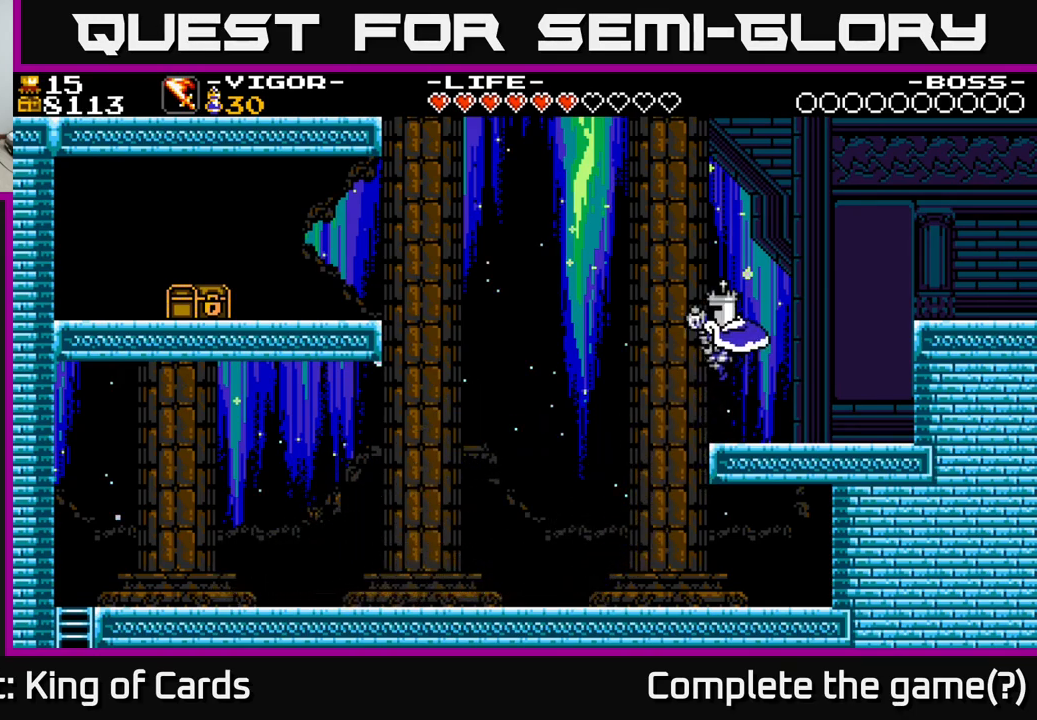
{"buttons": ["DPAD_LEFT"], "right_stick": "center", "events": [[233, "DPAD_RIGHT", "up"], [333, "DPAD_LEFT", "down"]]}
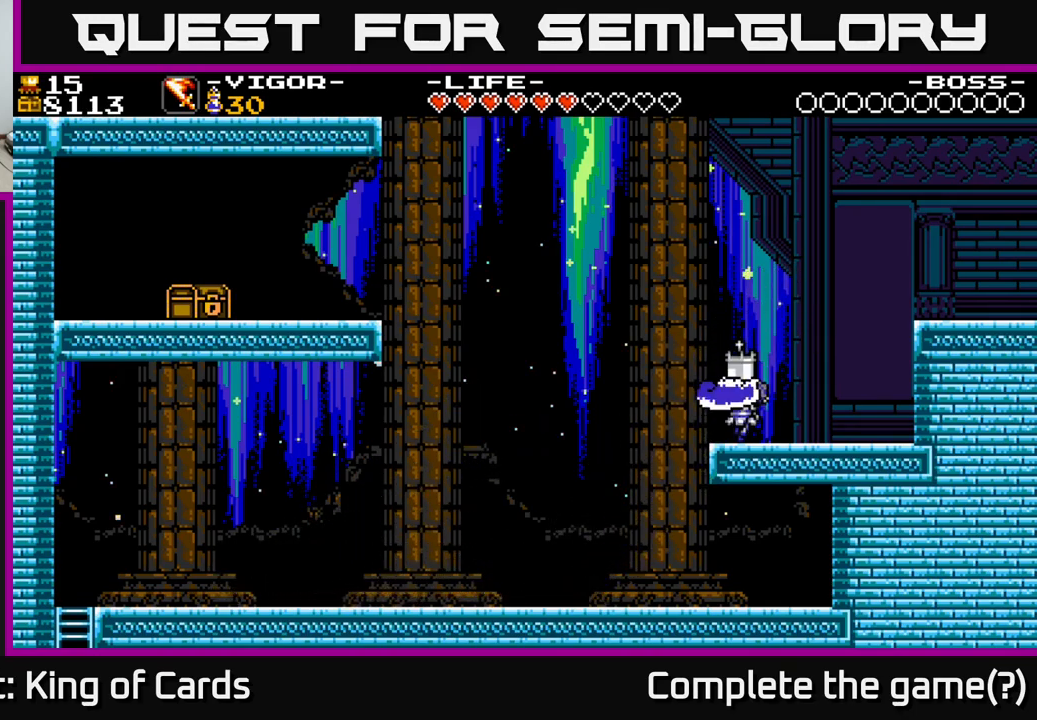
{"buttons": ["A", "DPAD_LEFT"], "right_stick": "center", "events": [[133, "A", "down"]]}
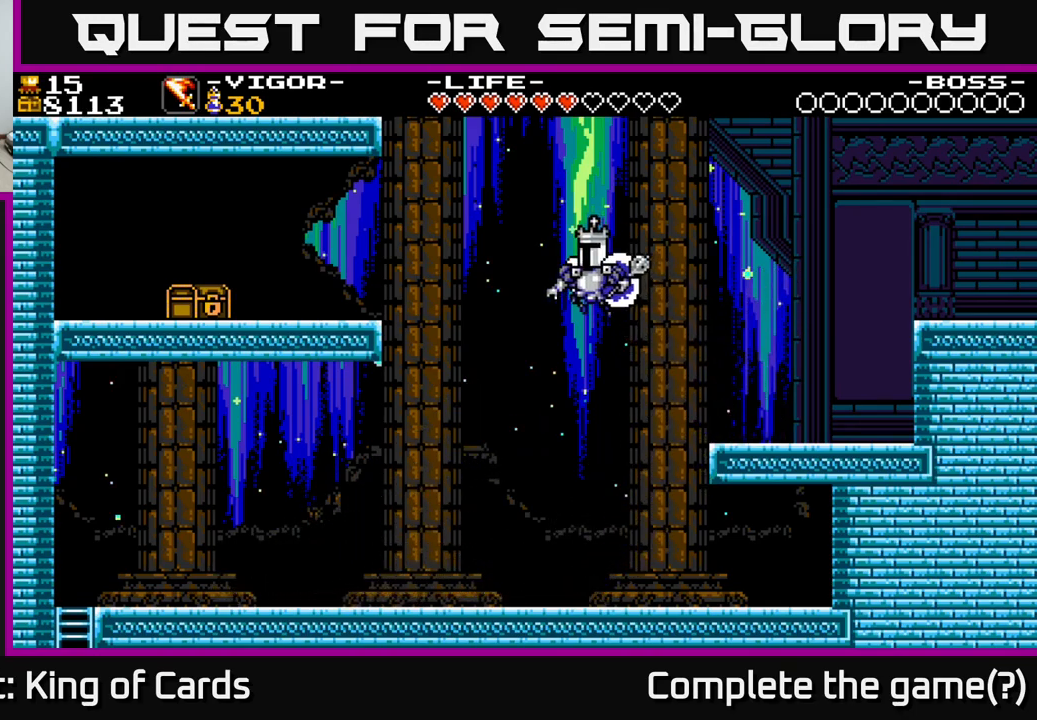
{"buttons": ["DPAD_LEFT"], "right_stick": "center", "events": [[100, "X", "down"], [467, "X", "up"], [483, "A", "up"]]}
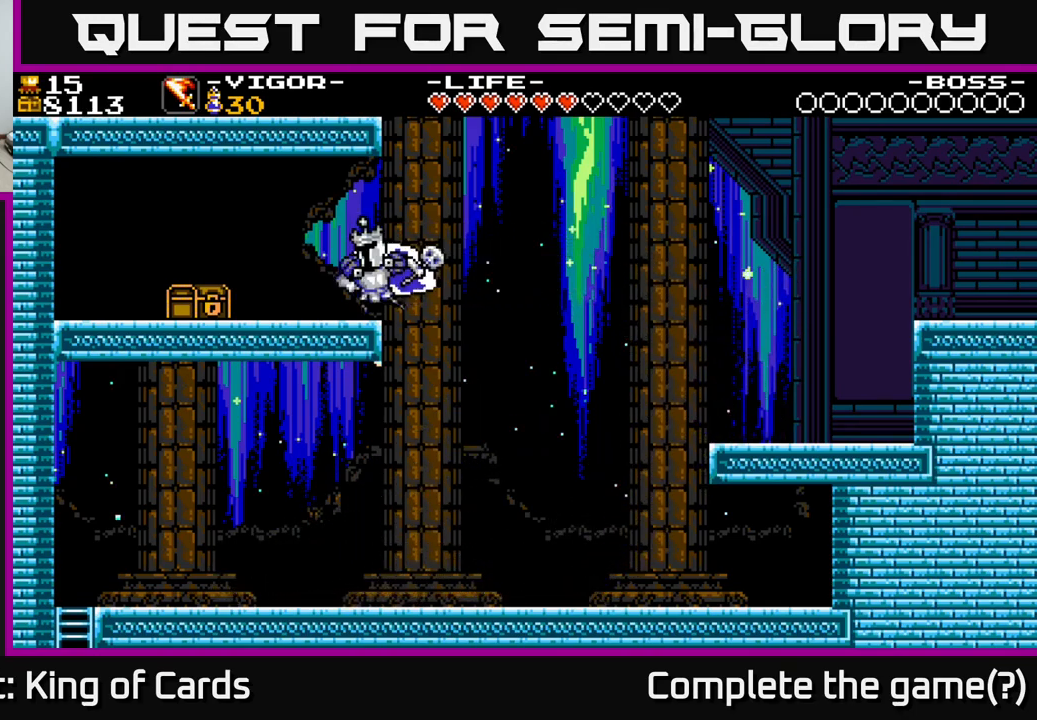
{"buttons": [], "right_stick": "center", "events": [[333, "X", "down"], [400, "X", "up"], [500, "DPAD_LEFT", "up"]]}
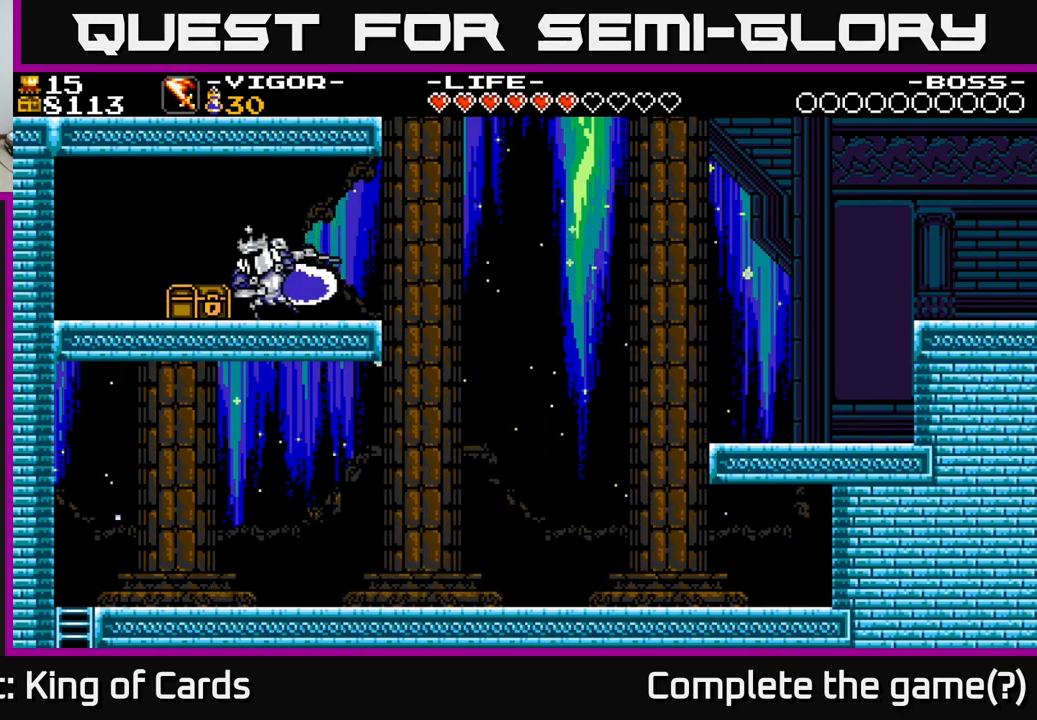
{"buttons": ["DPAD_LEFT"], "right_stick": "center", "events": [[167, "DPAD_LEFT", "down"]]}
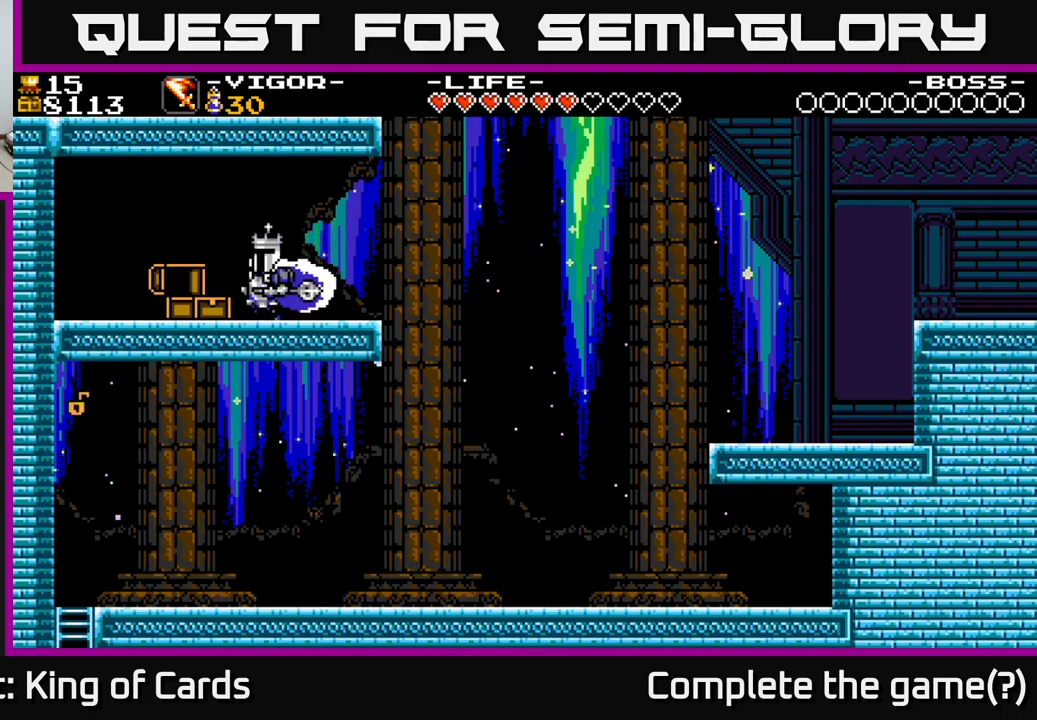
{"buttons": [], "right_stick": "center", "events": [[50, "X", "down"], [84, "X", "up"], [300, "DPAD_LEFT", "up"]]}